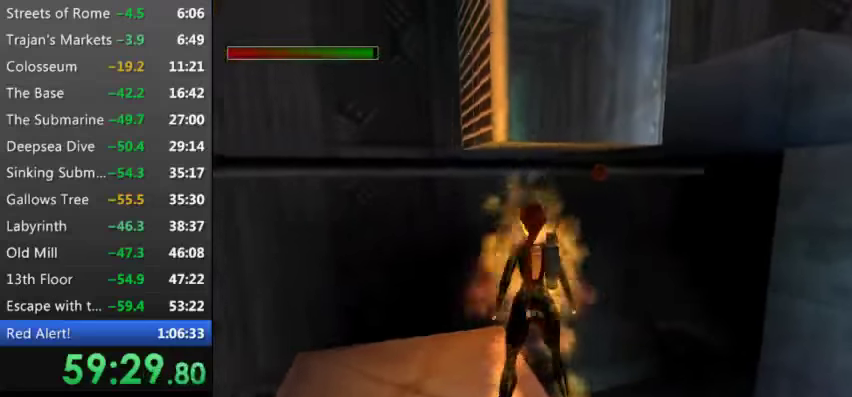
Gameplay with keyboard; each line is a JSON object with the keys held at the frame after it. "events" lists presses ("down") and releases ("up") of "0", "1", "2", "3", "4", "5", "9", "a", "d", "down", "e", "escape", "f", "left", "pause", "q", "r", "right", "s", "space", "t", "up", "w", "x", "y" and "z" between this image and that frame as [ms after this image, input, new state], when the widget could be followed in between. No other keys are recorded. Mouse input is not recorded.
{"keys": ["right"], "events": [[67, "9", "down"], [67, "right", "down"], [167, "9", "up"], [267, "9", "down"], [367, "9", "up"]]}
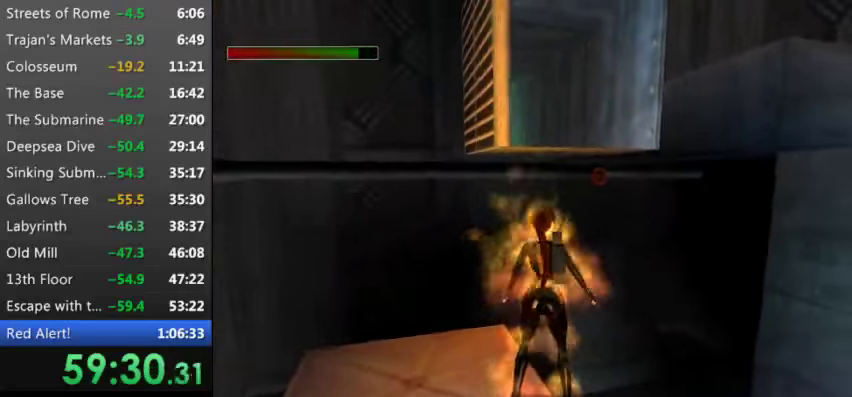
{"keys": ["left", "up"], "events": [[133, "up", "down"], [267, "right", "up"], [333, "9", "down"], [433, "left", "down"], [467, "9", "up"]]}
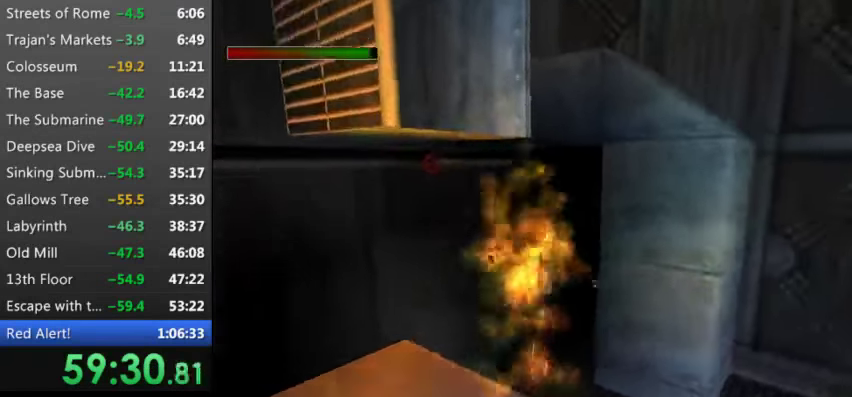
{"keys": ["9", "left", "up"], "events": [[67, "left", "up"], [400, "left", "down"], [433, "9", "down"]]}
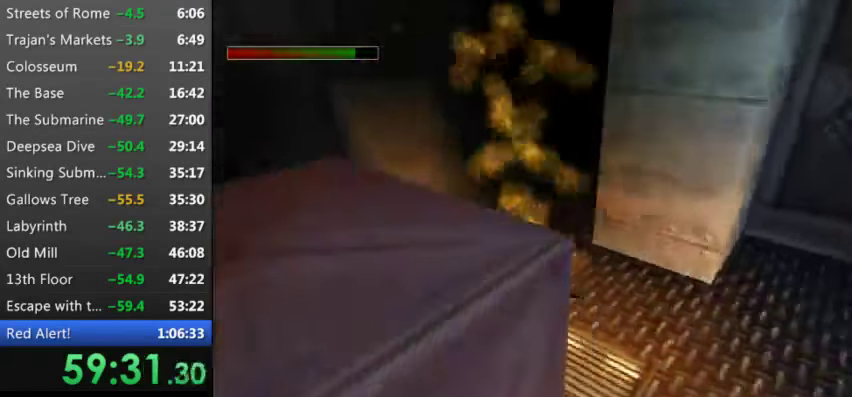
{"keys": ["left"], "events": [[67, "9", "up"], [133, "9", "down"], [267, "9", "up"], [300, "9", "down"], [367, "up", "up"], [400, "9", "up"]]}
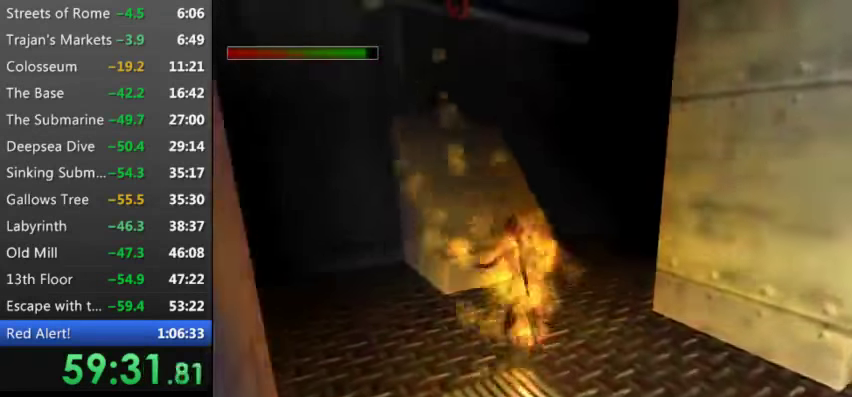
{"keys": [], "events": [[267, "escape", "down"], [333, "left", "up"], [433, "escape", "up"]]}
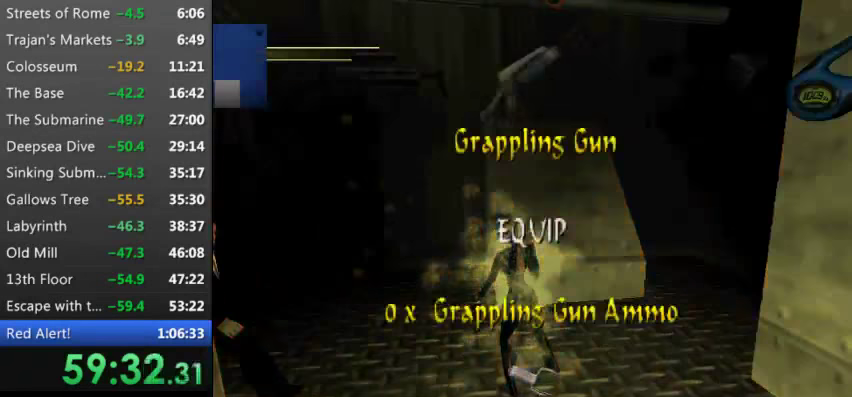
{"keys": [], "events": [[300, "left", "down"], [433, "left", "up"]]}
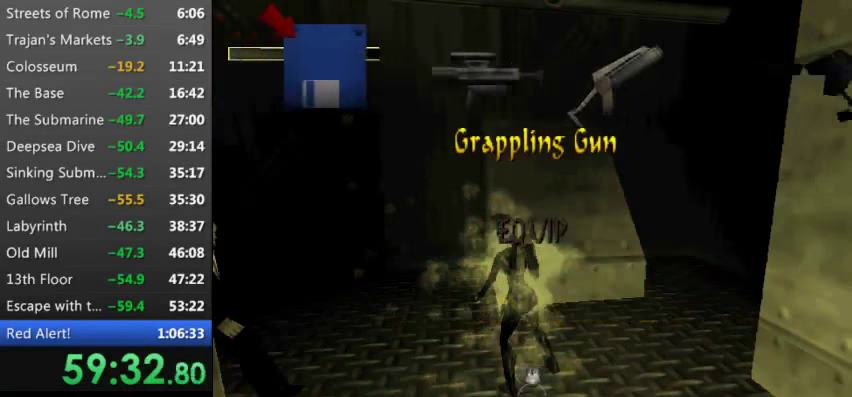
{"keys": ["w"], "events": [[500, "w", "down"]]}
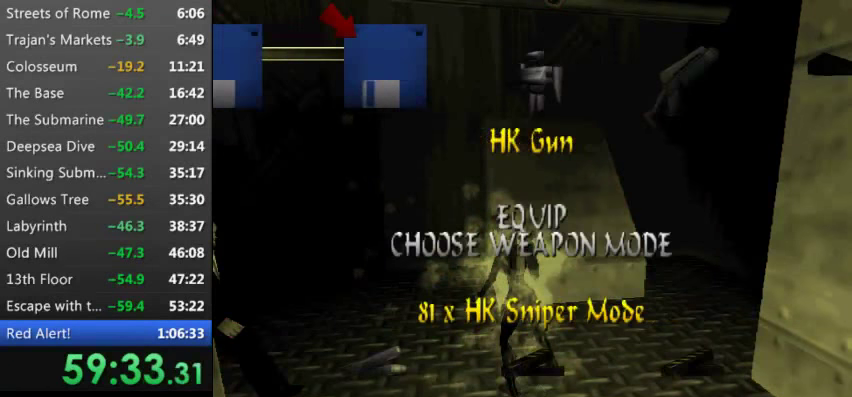
{"keys": [], "events": [[67, "w", "up"], [267, "down", "down"], [333, "down", "up"]]}
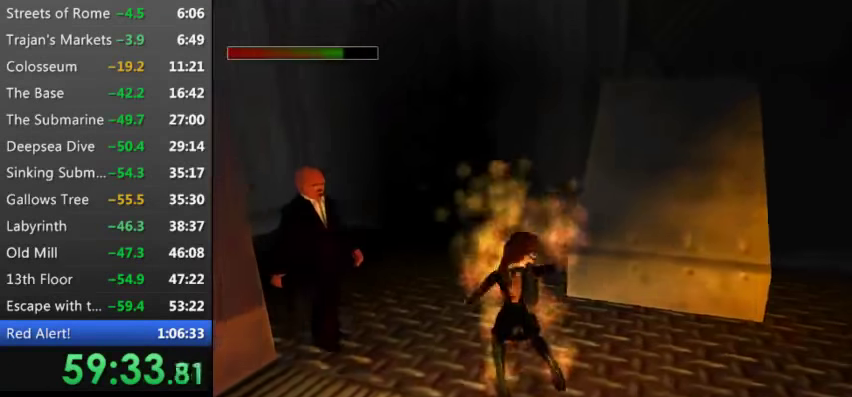
{"keys": ["down"], "events": [[133, "escape", "down"], [300, "escape", "up"], [433, "down", "down"]]}
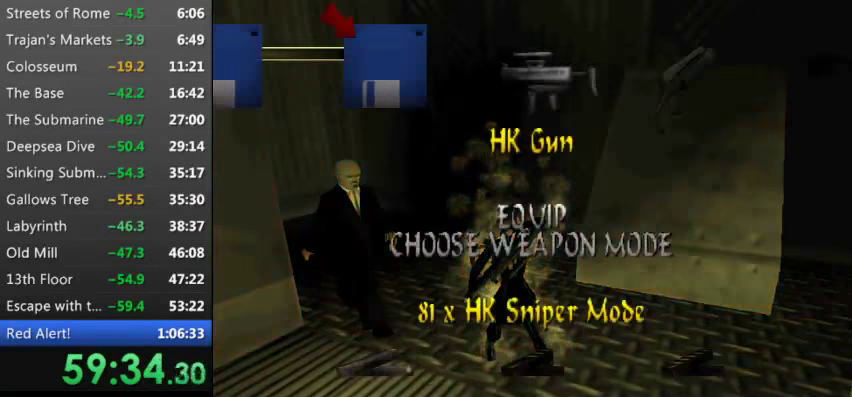
{"keys": ["down"], "events": [[67, "down", "up"], [200, "w", "down"], [300, "w", "up"], [400, "down", "down"], [433, "down", "up"], [500, "down", "down"]]}
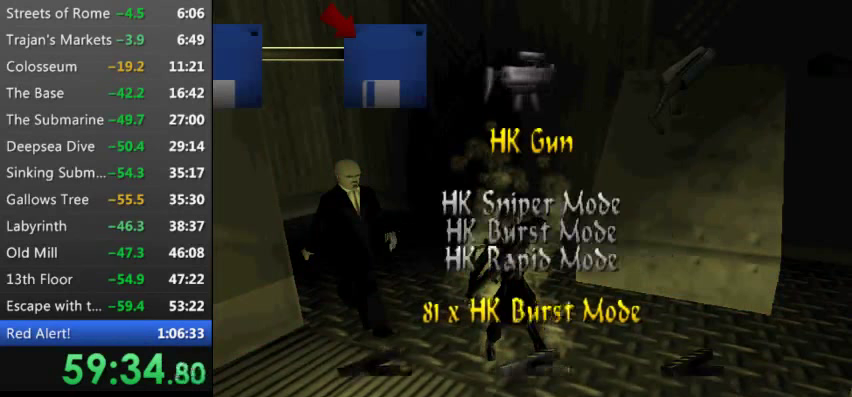
{"keys": [], "events": [[100, "down", "up"], [266, "w", "down"], [333, "w", "up"]]}
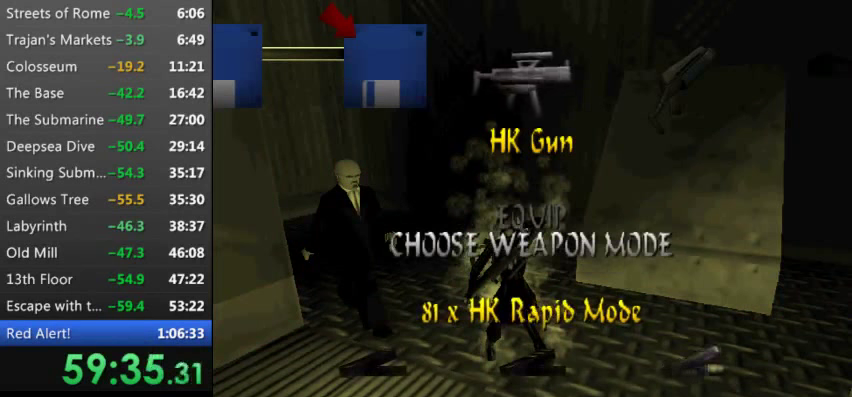
{"keys": [], "events": [[233, "w", "down"], [300, "w", "up"]]}
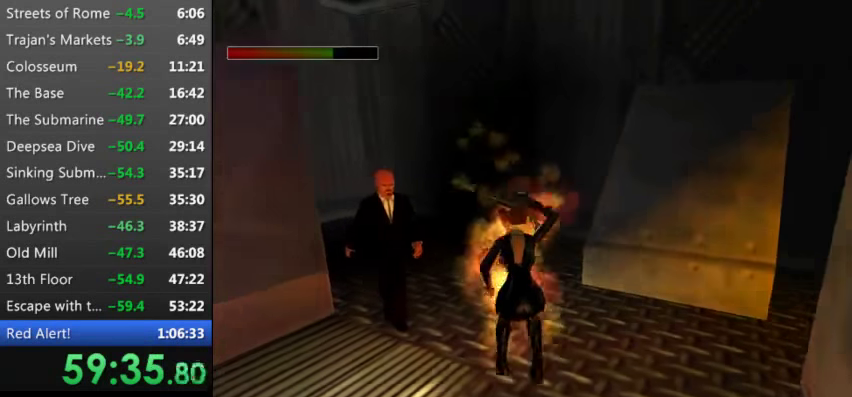
{"keys": ["down"], "events": [[433, "down", "down"]]}
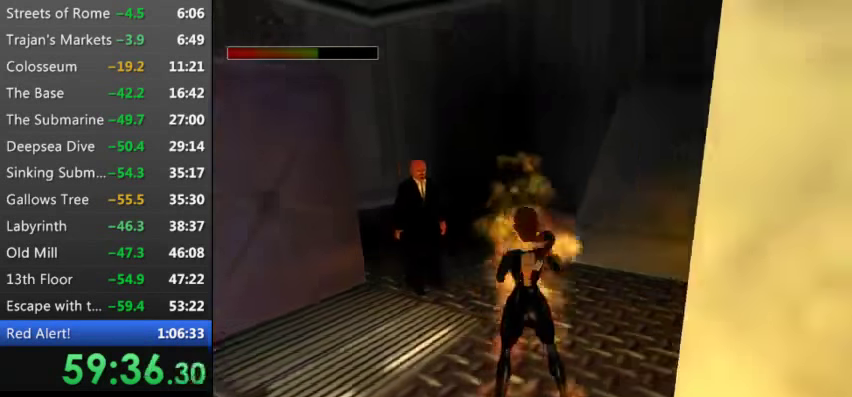
{"keys": [], "events": [[100, "left", "down"], [233, "down", "up"], [266, "9", "down"], [400, "9", "up"], [400, "left", "up"]]}
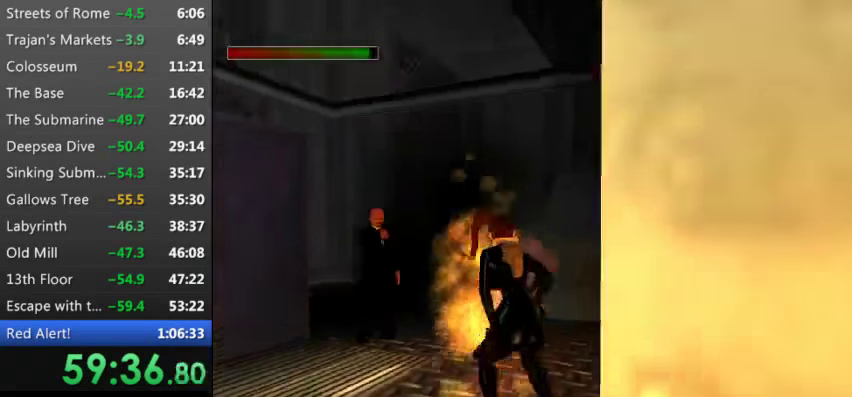
{"keys": [], "events": []}
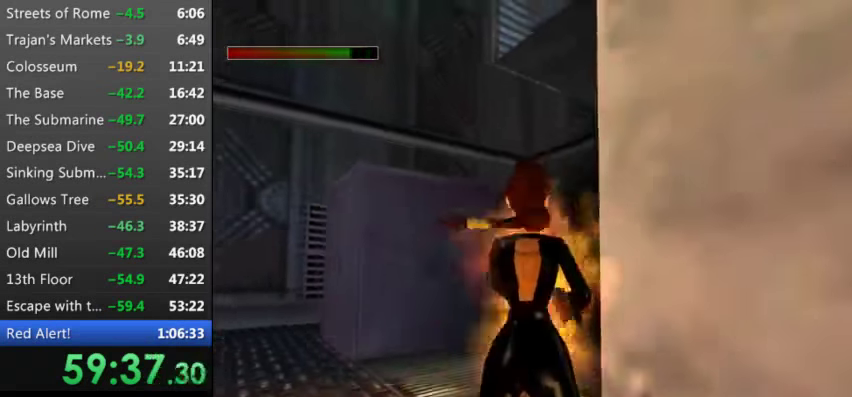
{"keys": ["w"], "events": [[66, "up", "down"], [100, "9", "down"], [266, "9", "up"], [300, "up", "up"], [433, "w", "down"]]}
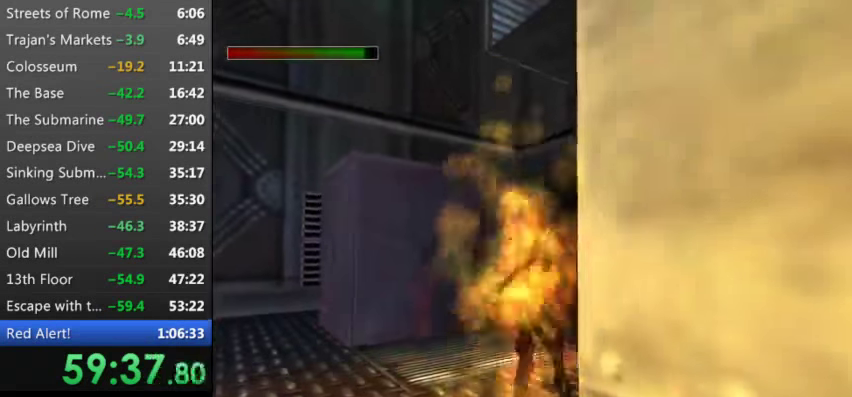
{"keys": ["w"], "events": []}
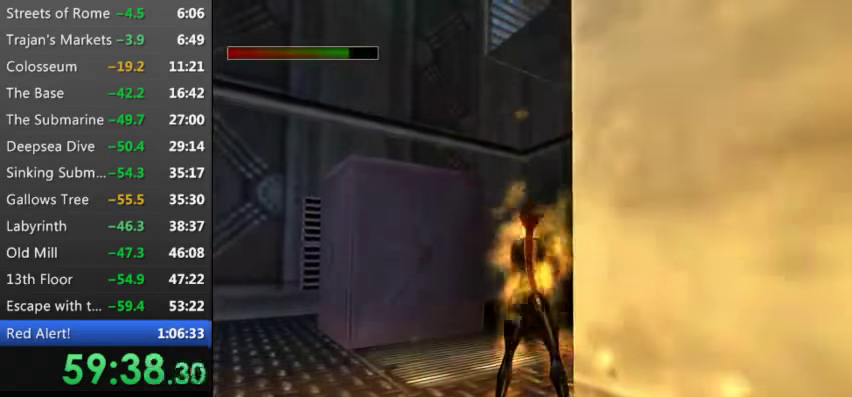
{"keys": ["w"], "events": [[433, "9", "down"], [500, "9", "up"]]}
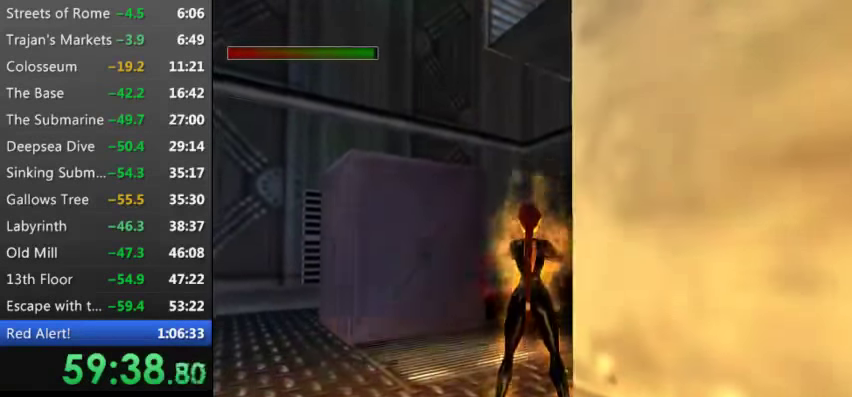
{"keys": ["w"], "events": []}
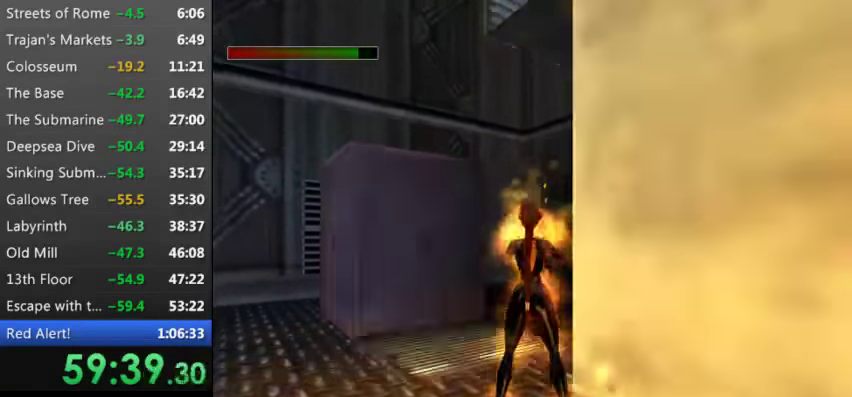
{"keys": ["up", "w"], "events": [[166, "right", "down"], [233, "up", "down"], [400, "right", "up"]]}
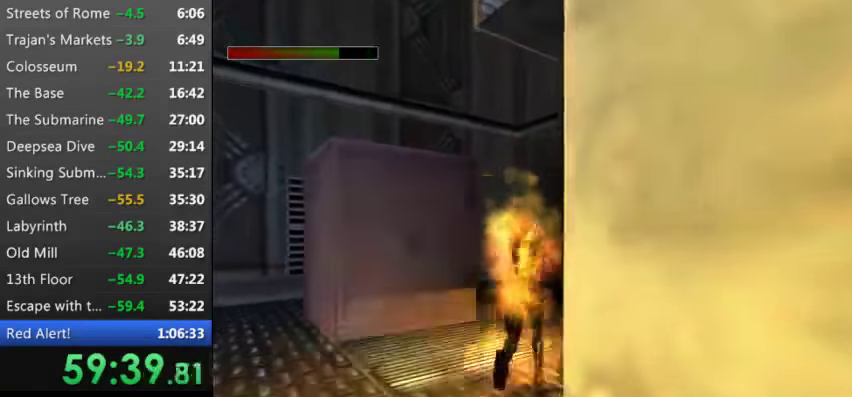
{"keys": ["left"], "events": [[233, "left", "down"], [233, "up", "up"], [233, "w", "up"], [333, "9", "down"], [466, "9", "up"]]}
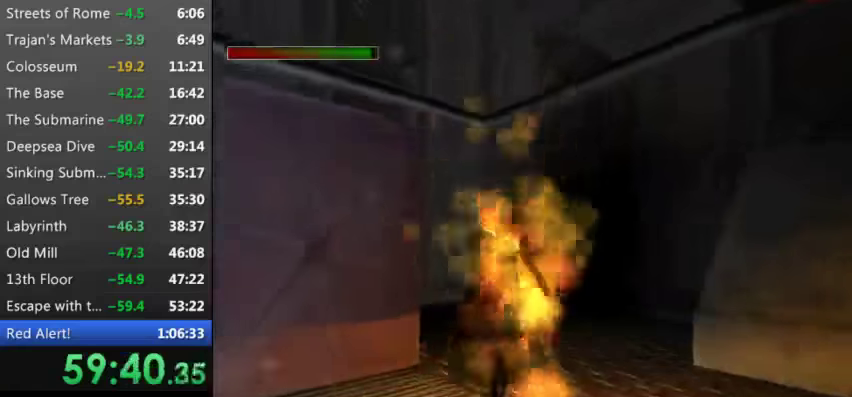
{"keys": ["w"], "events": [[66, "9", "down"], [133, "left", "up"], [200, "9", "up"], [266, "w", "down"]]}
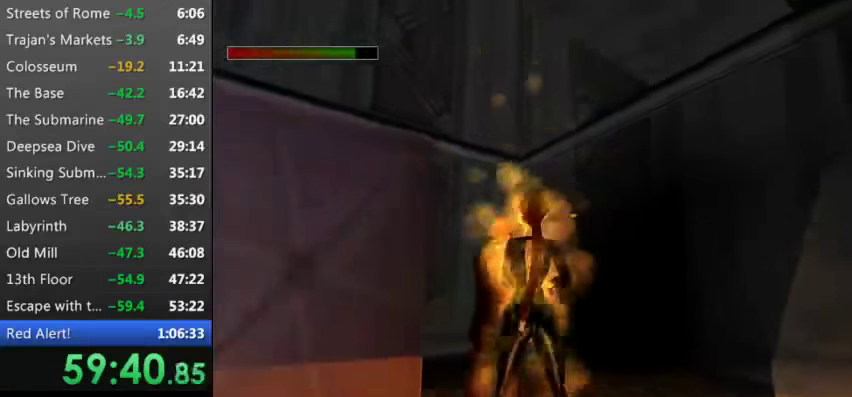
{"keys": ["w"], "events": []}
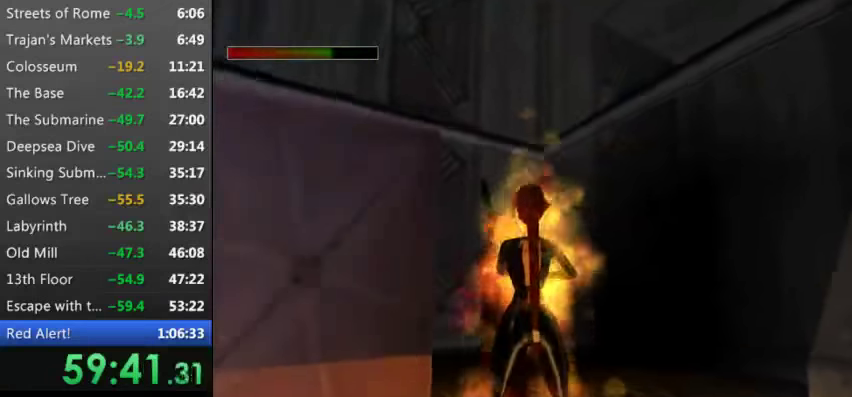
{"keys": ["w"], "events": [[100, "9", "down"], [133, "9", "up"]]}
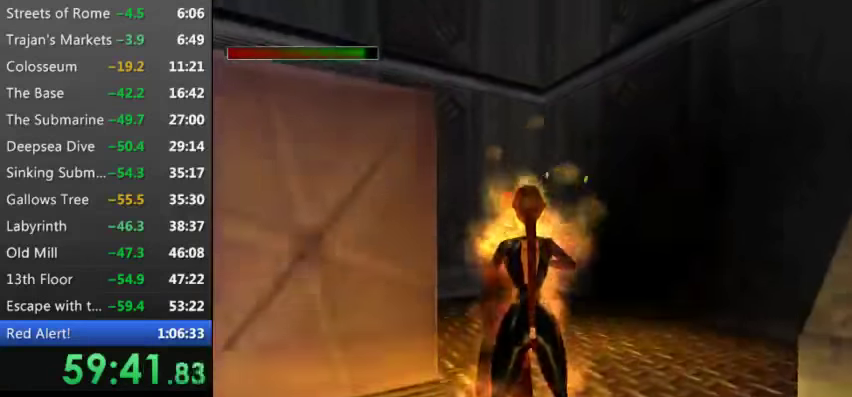
{"keys": ["w"], "events": []}
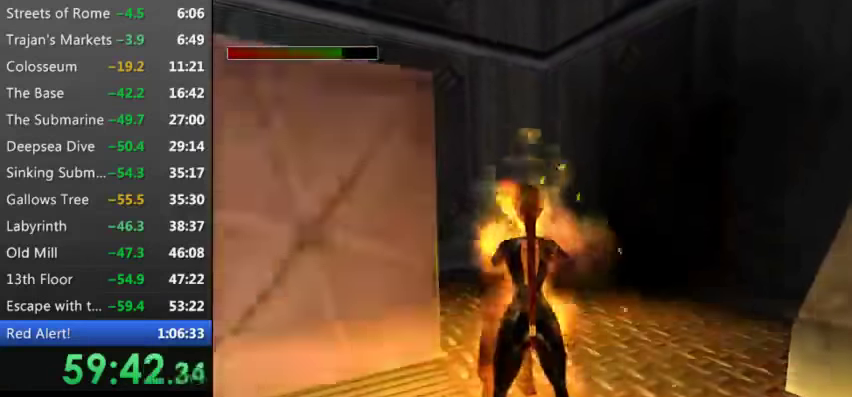
{"keys": ["w"], "events": [[133, "9", "down"], [233, "9", "up"]]}
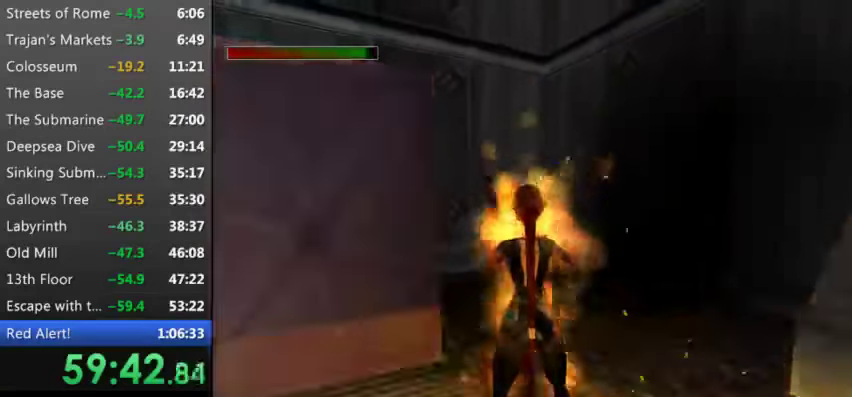
{"keys": ["w"], "events": [[66, "9", "down"], [133, "9", "up"], [333, "9", "down"], [433, "9", "up"]]}
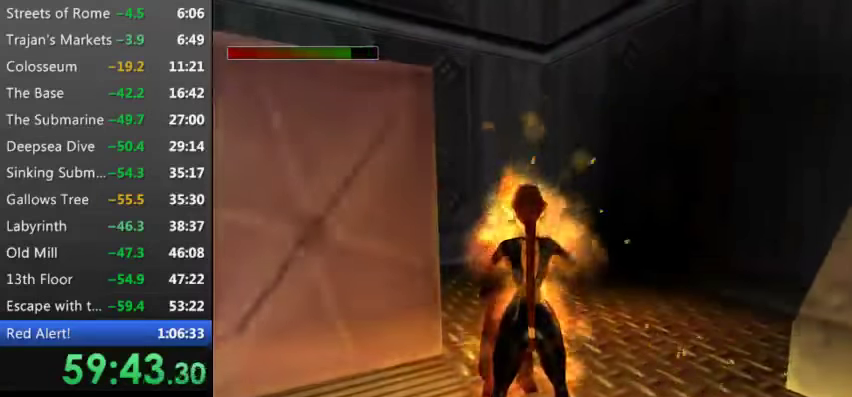
{"keys": ["9", "w"], "events": [[33, "9", "down"], [166, "9", "up"], [266, "9", "down"], [366, "9", "up"], [500, "9", "down"]]}
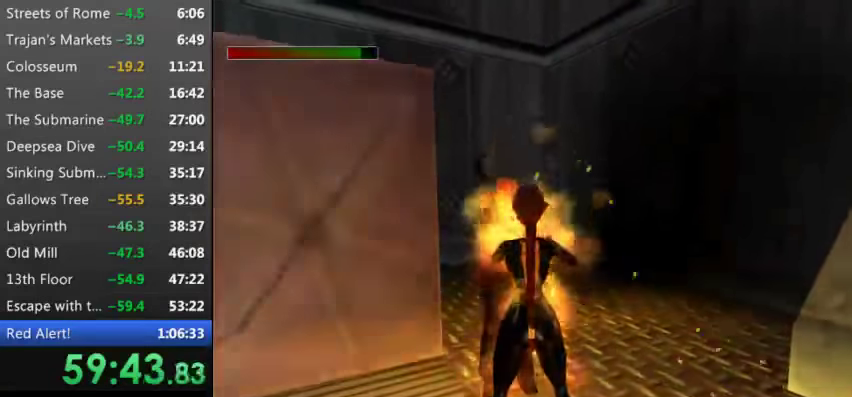
{"keys": ["9", "w"], "events": [[100, "9", "up"], [233, "9", "down"], [333, "9", "up"], [466, "9", "down"]]}
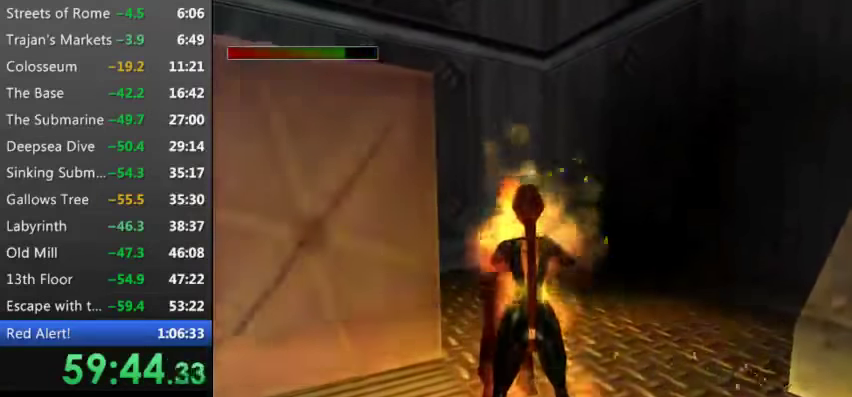
{"keys": ["w"], "events": [[66, "9", "up"], [133, "9", "down"], [233, "9", "up"], [366, "9", "down"], [466, "9", "up"]]}